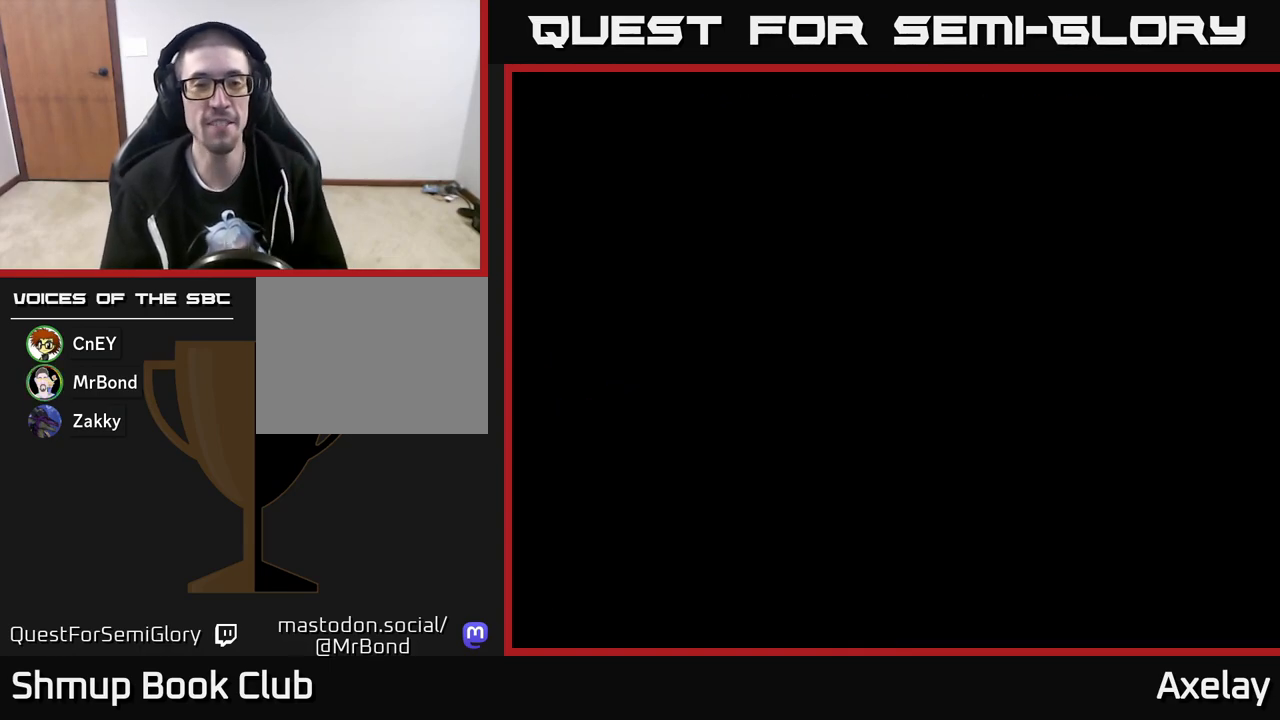
Gameplay with a controller (Xbox layout); each line is a JSON object with the inputs held at the frame after it. "events" lists button and stick changes between this image and that frame as [ms after this image, input, new state], when the widget could be followed in between. Not read: left_stick.
{"buttons": ["A"], "right_stick": "center", "events": [[267, "A", "down"]]}
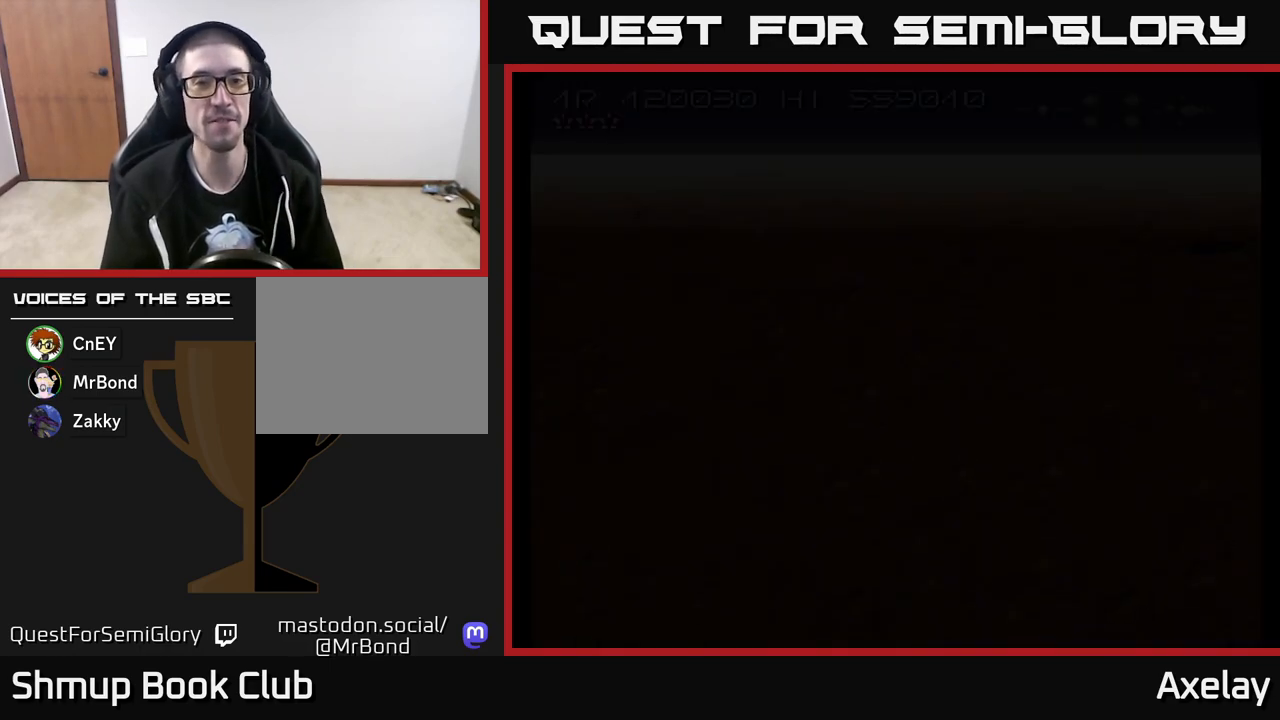
{"buttons": [], "right_stick": "center", "events": [[383, "A", "up"]]}
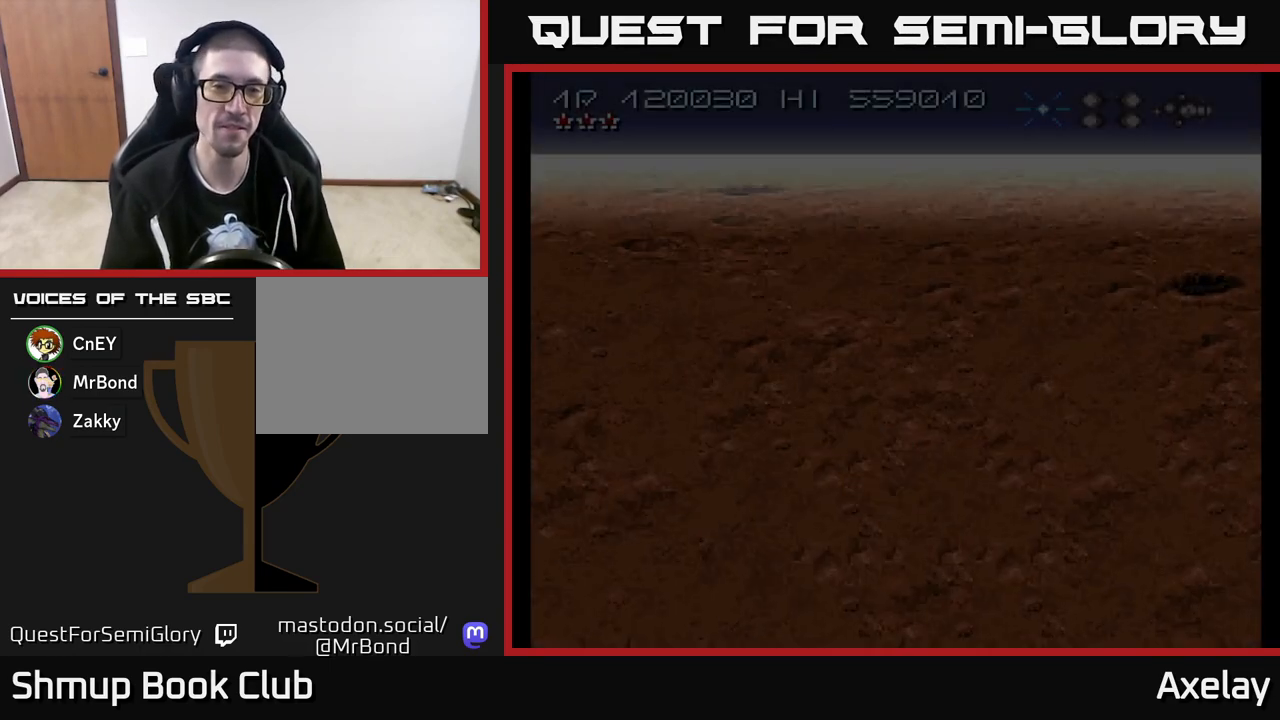
{"buttons": ["A", "DPAD_LEFT"], "right_stick": "center", "events": [[133, "A", "down"], [133, "DPAD_RIGHT", "down"], [417, "DPAD_DOWN", "down"], [417, "DPAD_RIGHT", "up"], [450, "DPAD_DOWN", "up"], [467, "DPAD_LEFT", "down"]]}
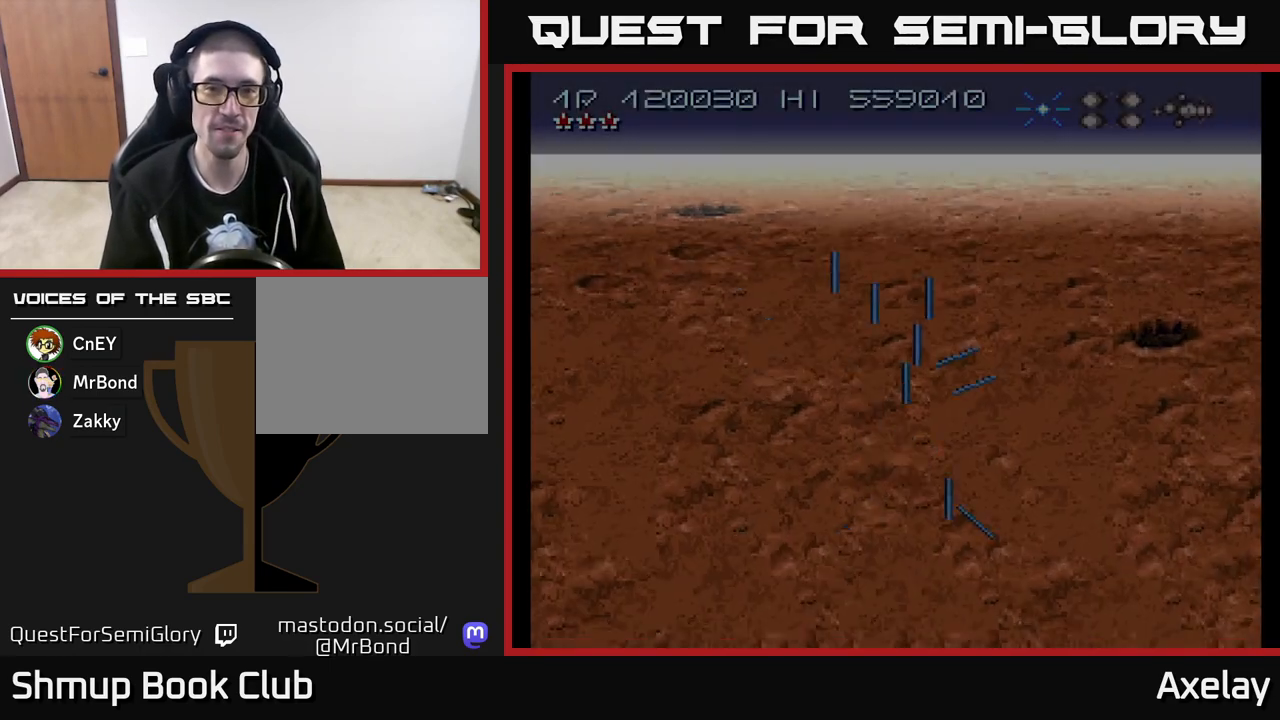
{"buttons": ["DPAD_UP", "DPAD_LEFT"], "right_stick": "center", "events": [[367, "A", "up"], [467, "DPAD_UP", "down"]]}
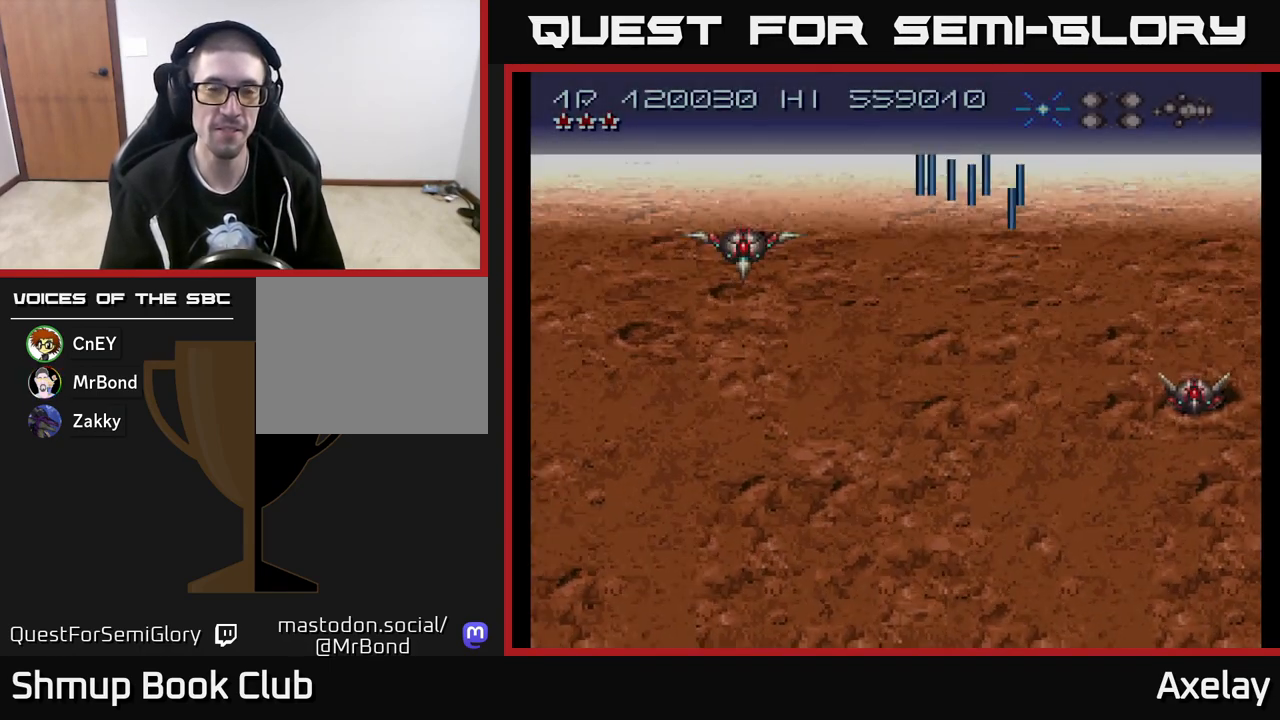
{"buttons": ["A"], "right_stick": "center", "events": [[133, "A", "down"], [217, "DPAD_LEFT", "up"], [217, "DPAD_UP", "up"], [283, "DPAD_RIGHT", "down"], [333, "DPAD_RIGHT", "up"]]}
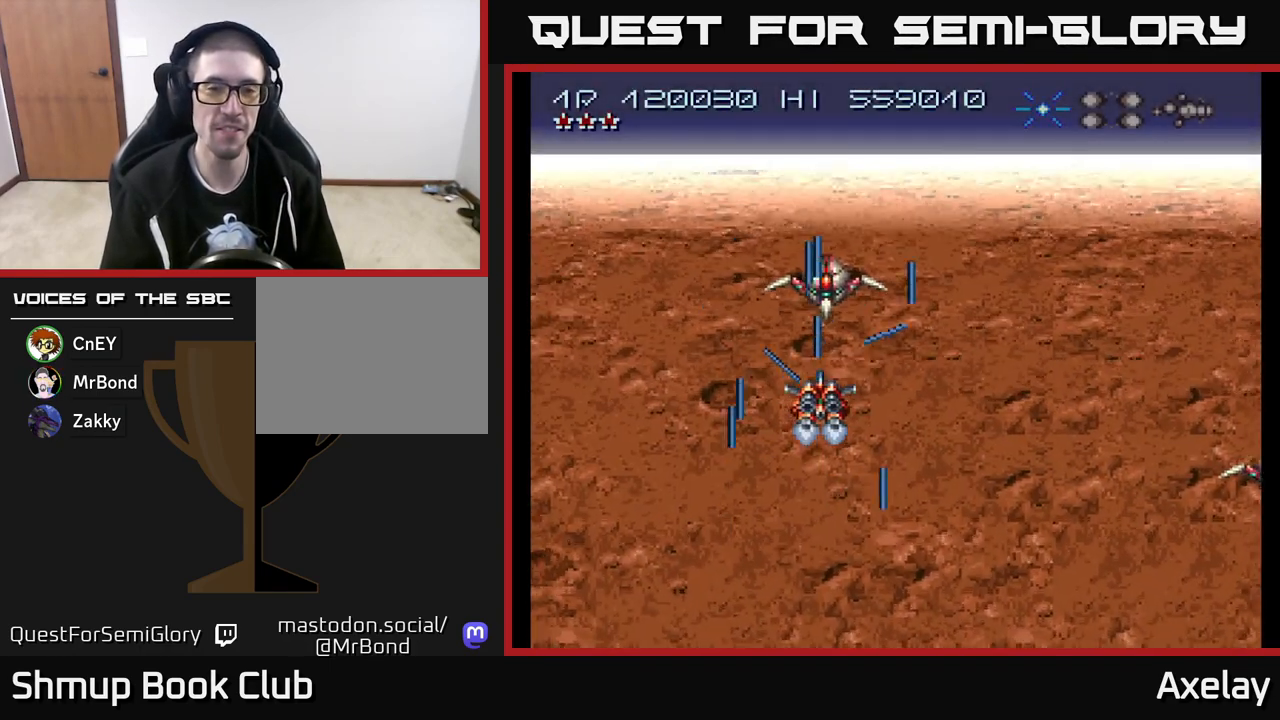
{"buttons": ["A", "X", "DPAD_DOWN"], "right_stick": "center", "events": [[117, "X", "down"], [150, "DPAD_DOWN", "down"], [250, "DPAD_DOWN", "up"], [433, "DPAD_DOWN", "down"]]}
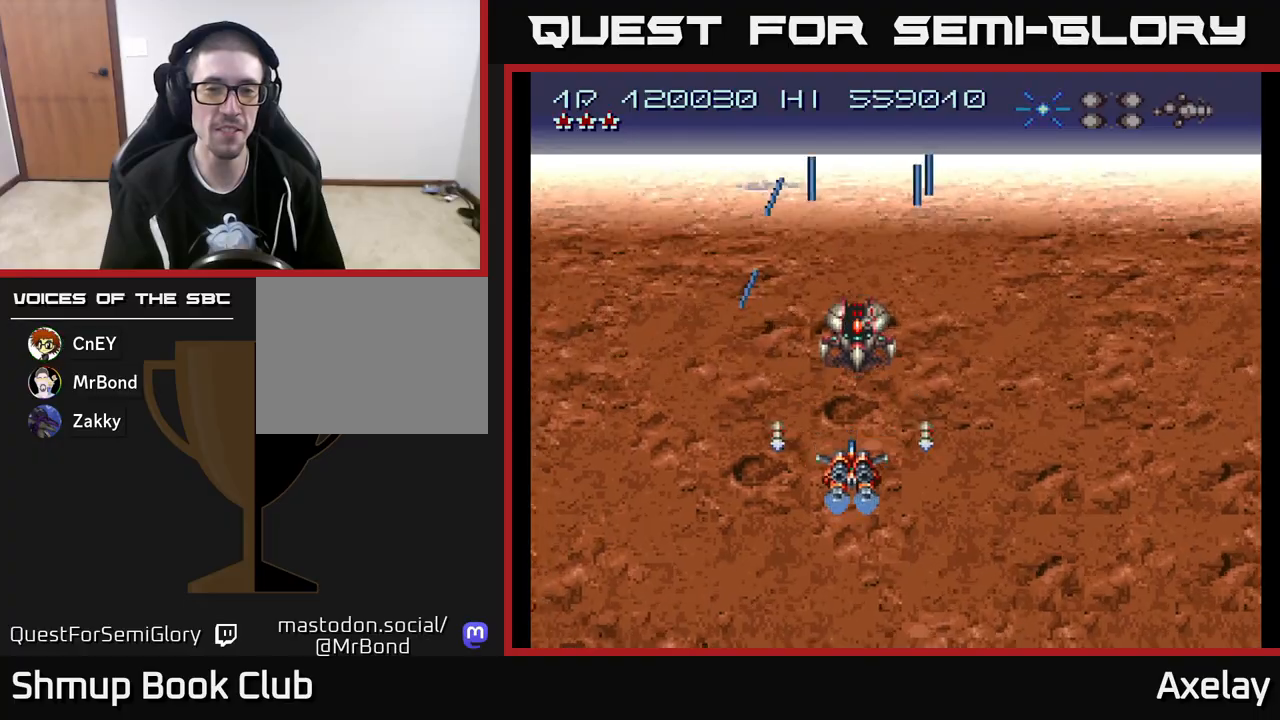
{"buttons": ["A", "X", "DPAD_DOWN"], "right_stick": "center", "events": [[83, "DPAD_DOWN", "up"], [133, "DPAD_LEFT", "down"], [483, "DPAD_LEFT", "up"], [500, "DPAD_DOWN", "down"]]}
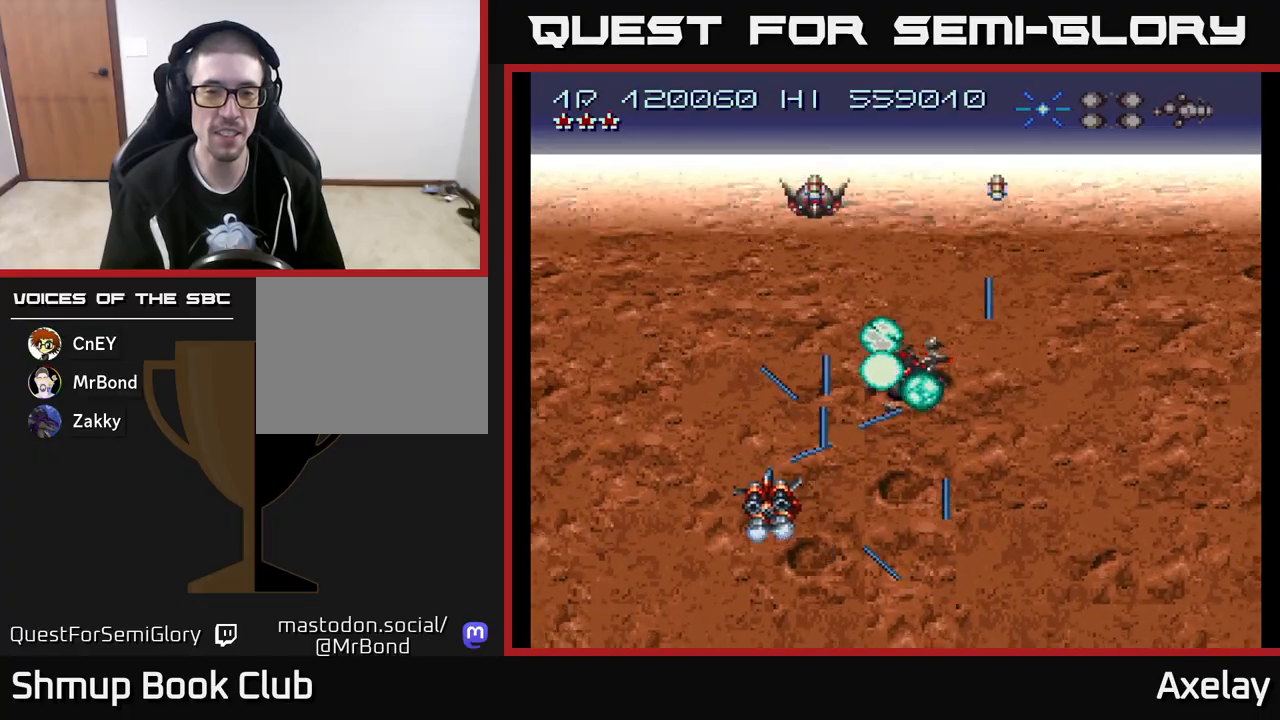
{"buttons": ["A", "X", "DPAD_UP", "DPAD_RIGHT"], "right_stick": "center", "events": [[33, "DPAD_RIGHT", "down"], [150, "DPAD_RIGHT", "up"], [167, "DPAD_DOWN", "up"], [200, "DPAD_LEFT", "down"], [250, "DPAD_UP", "down"], [283, "DPAD_LEFT", "up"], [350, "X", "up"], [483, "DPAD_RIGHT", "down"], [500, "X", "down"]]}
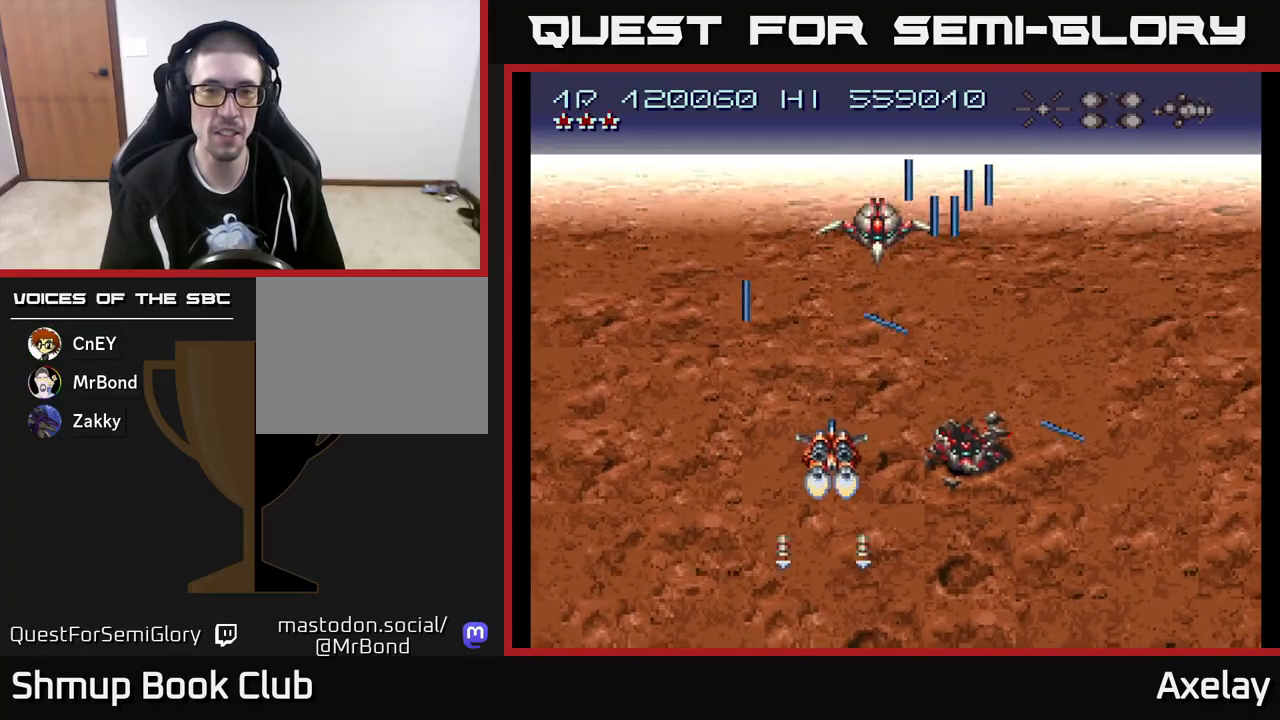
{"buttons": ["A", "X"], "right_stick": "center", "events": [[183, "DPAD_RIGHT", "up"], [283, "DPAD_UP", "up"]]}
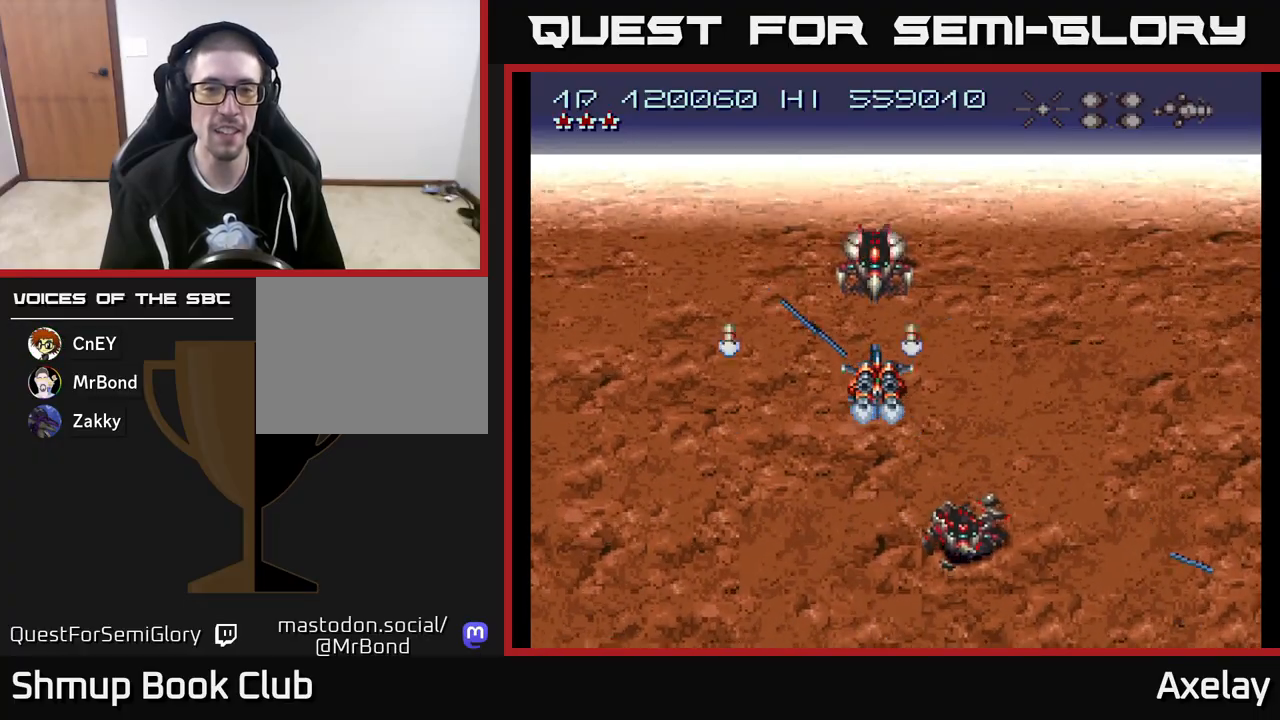
{"buttons": ["A", "X", "DPAD_DOWN"], "right_stick": "center", "events": [[100, "DPAD_DOWN", "down"], [200, "DPAD_DOWN", "up"], [367, "DPAD_DOWN", "down"]]}
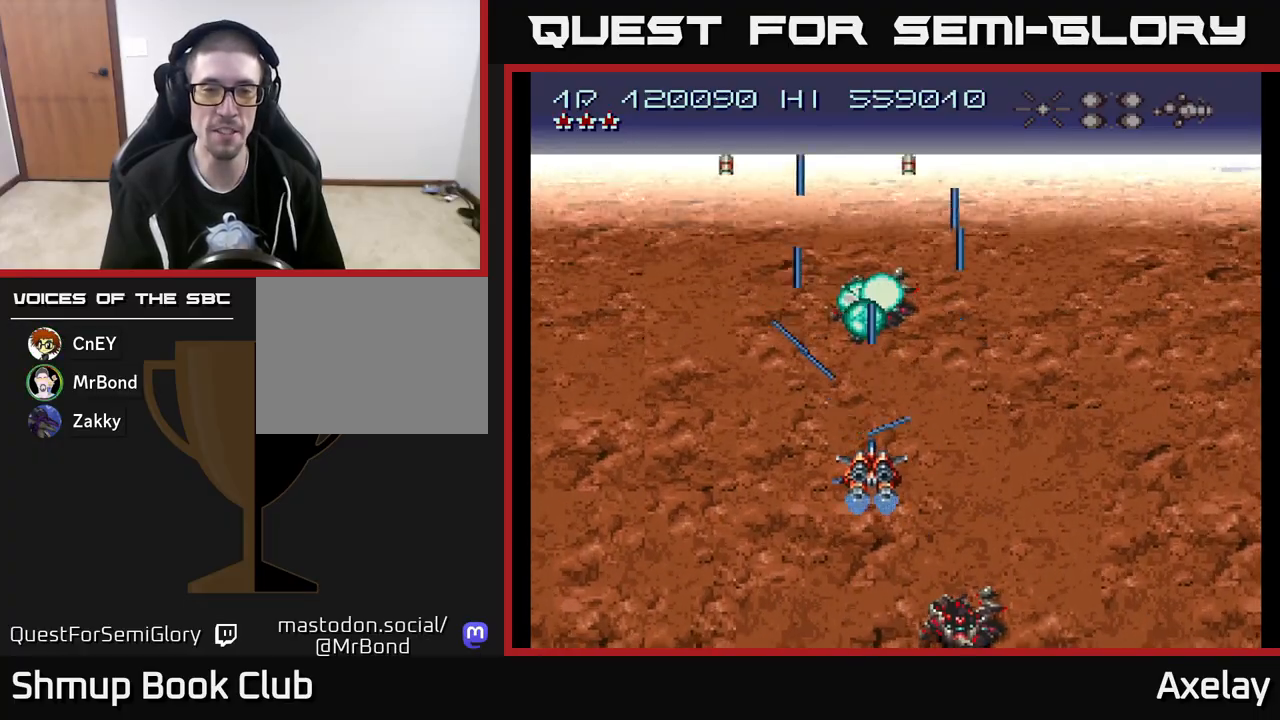
{"buttons": ["A", "DPAD_LEFT"], "right_stick": "center", "events": [[67, "DPAD_DOWN", "up"], [67, "DPAD_LEFT", "down"], [300, "X", "up"]]}
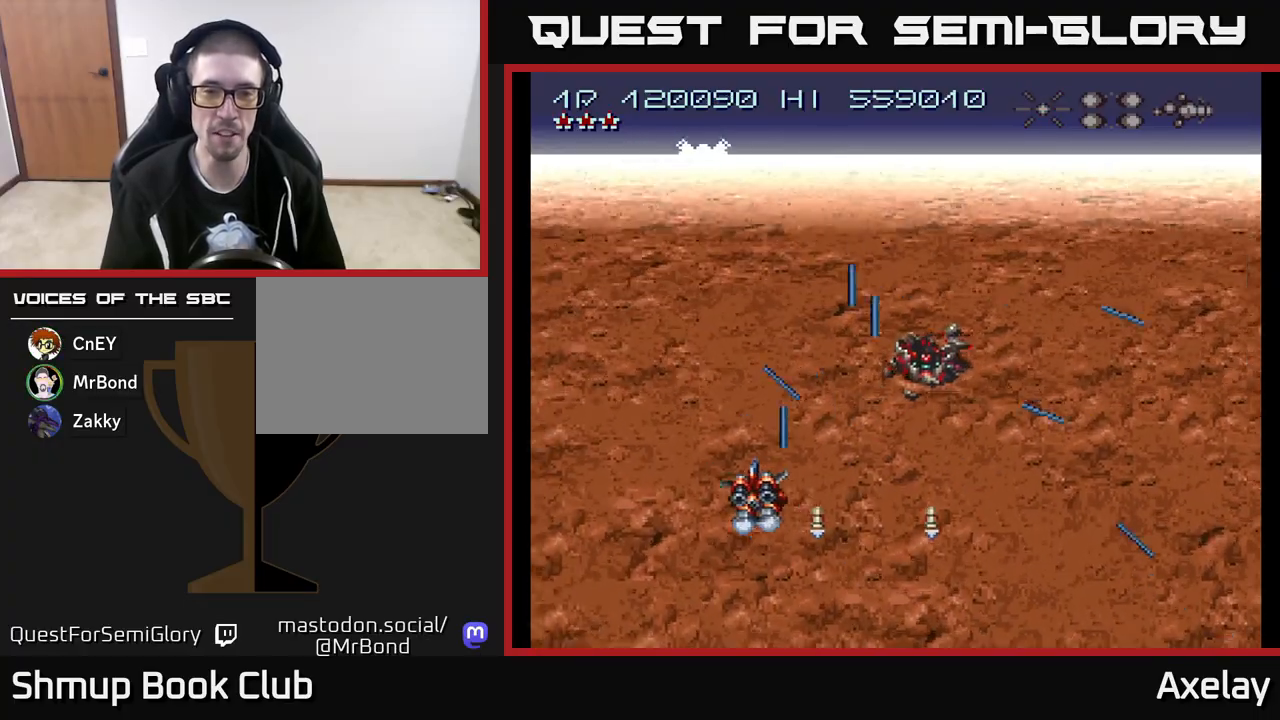
{"buttons": ["A", "X", "DPAD_RIGHT"], "right_stick": "center", "events": [[133, "DPAD_DOWN", "down"], [133, "DPAD_LEFT", "up"], [167, "X", "down"], [200, "DPAD_DOWN", "up"], [250, "DPAD_UP", "down"], [333, "DPAD_RIGHT", "down"], [500, "DPAD_UP", "up"]]}
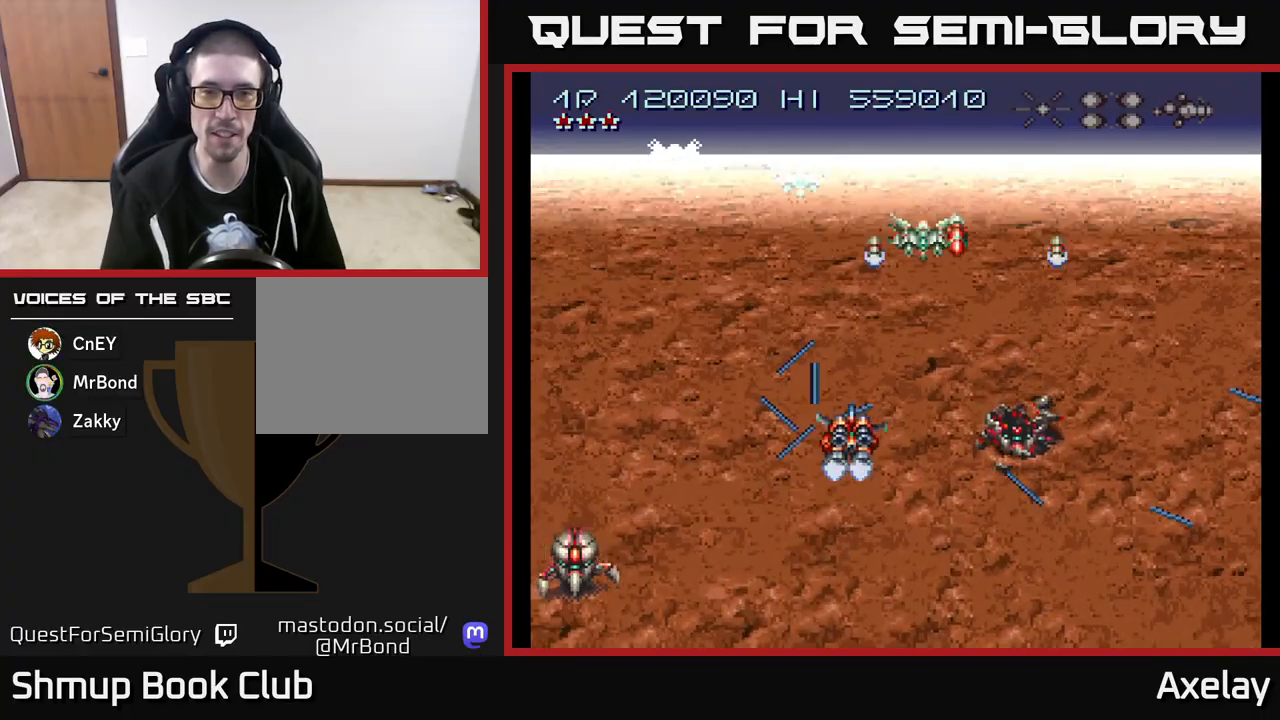
{"buttons": ["A", "X", "DPAD_DOWN"], "right_stick": "center", "events": [[83, "DPAD_DOWN", "down"], [133, "DPAD_RIGHT", "up"], [200, "DPAD_LEFT", "down"], [283, "DPAD_DOWN", "up"], [383, "DPAD_DOWN", "down"], [467, "DPAD_LEFT", "up"]]}
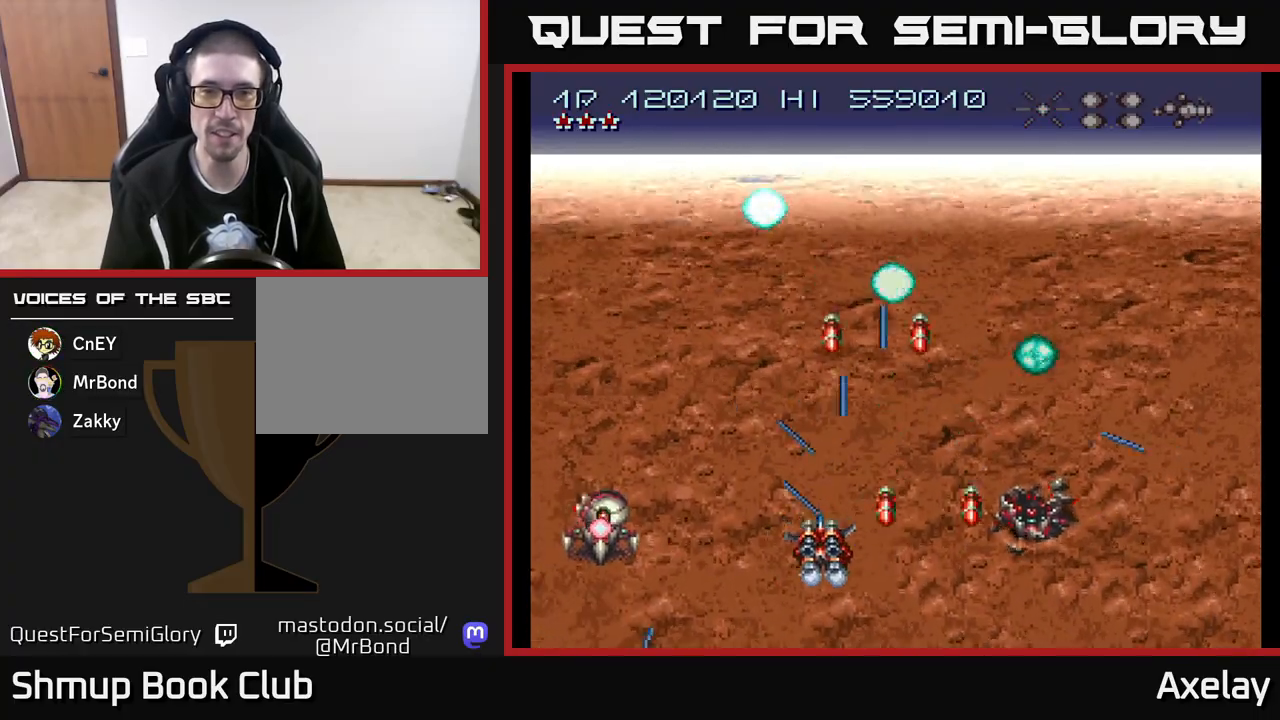
{"buttons": ["A", "X", "DPAD_UP", "DPAD_RIGHT"], "right_stick": "center", "events": [[33, "DPAD_LEFT", "down"], [50, "DPAD_DOWN", "up"], [283, "DPAD_UP", "down"], [333, "DPAD_LEFT", "up"], [367, "DPAD_RIGHT", "down"]]}
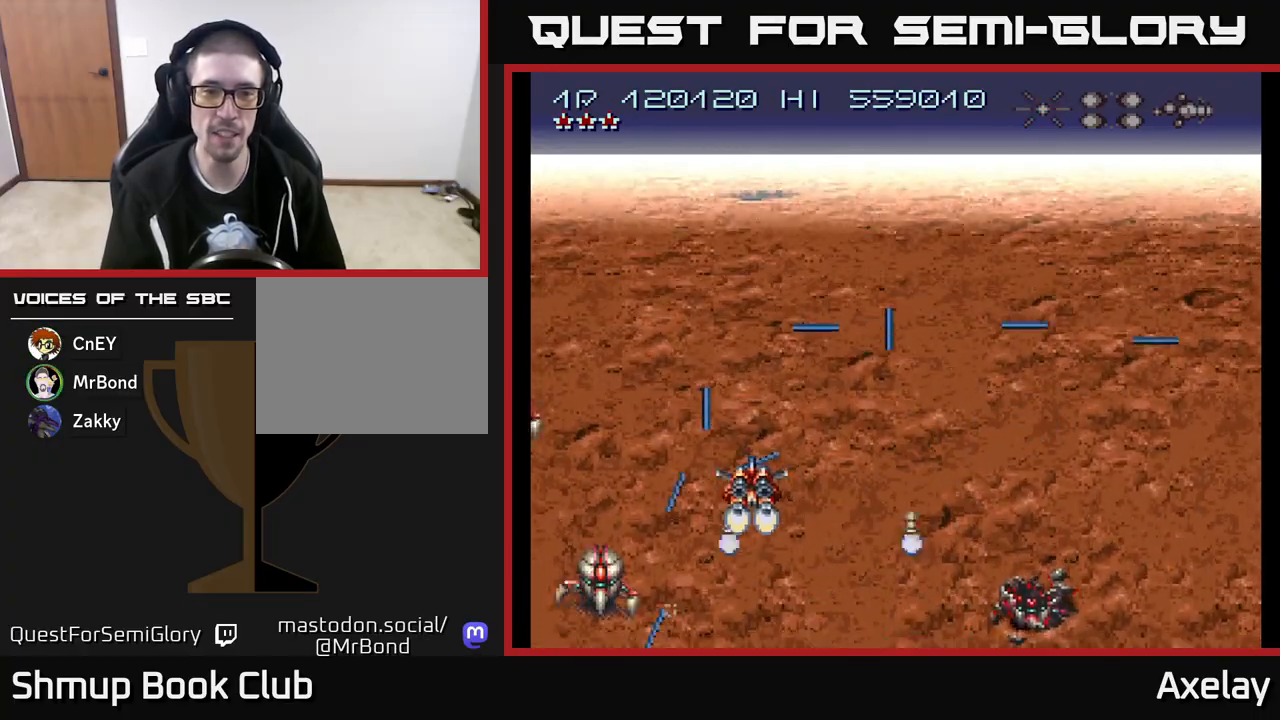
{"buttons": ["A", "X", "DPAD_DOWN"], "right_stick": "center", "events": [[167, "DPAD_RIGHT", "up"], [267, "DPAD_LEFT", "down"], [267, "DPAD_UP", "up"], [367, "DPAD_DOWN", "down"], [383, "DPAD_LEFT", "up"]]}
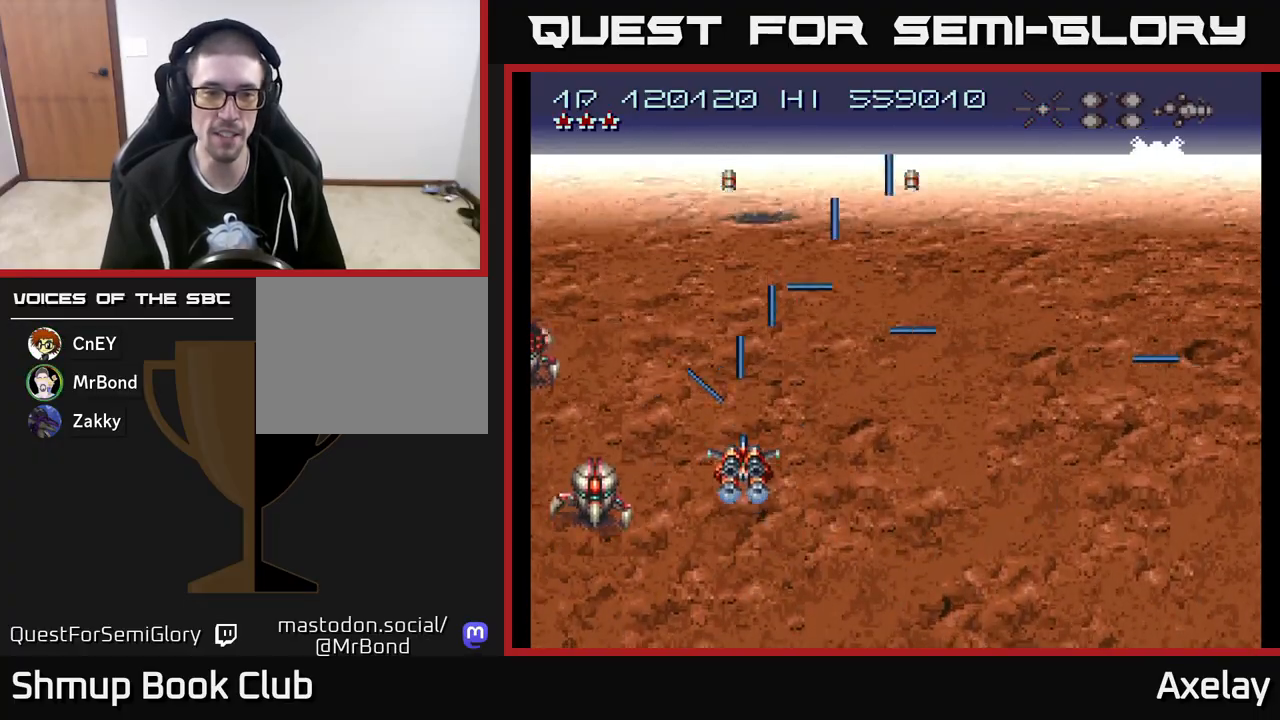
{"buttons": ["A", "X", "DPAD_RIGHT"], "right_stick": "center", "events": [[367, "DPAD_DOWN", "up"], [367, "DPAD_LEFT", "down"], [433, "DPAD_LEFT", "up"], [467, "DPAD_RIGHT", "down"]]}
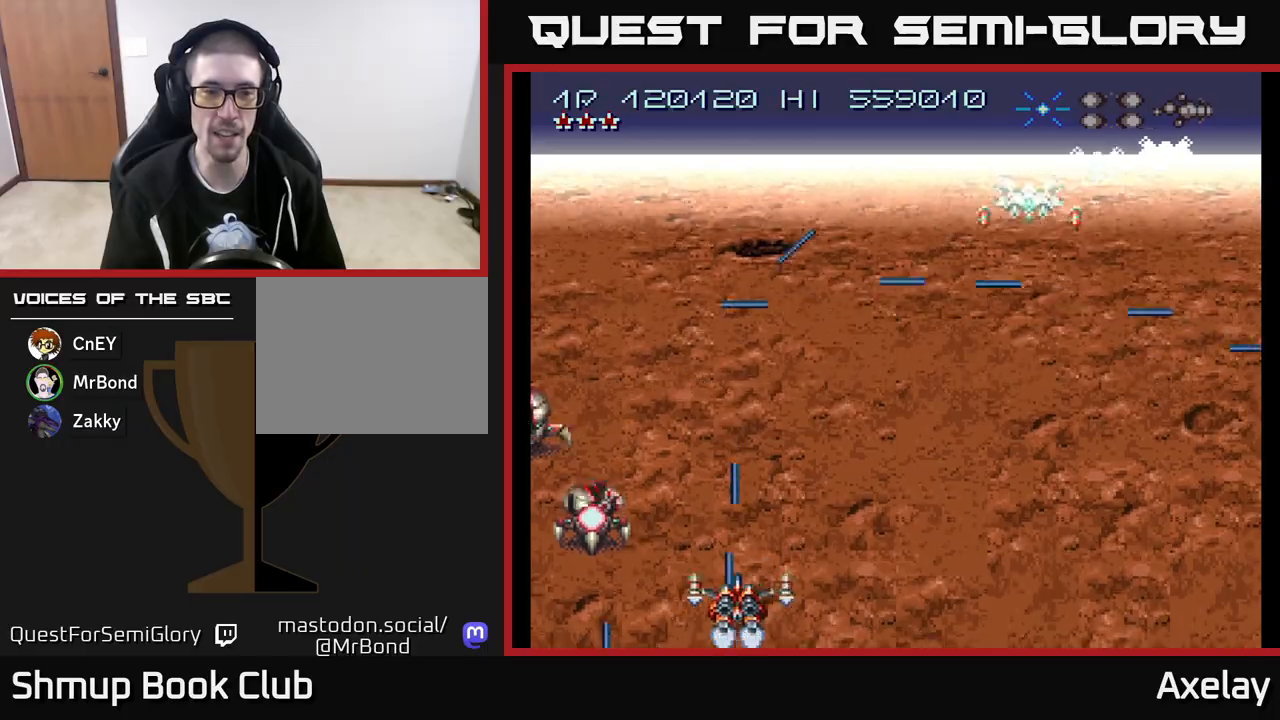
{"buttons": ["A", "X", "DPAD_RIGHT"], "right_stick": "center", "events": []}
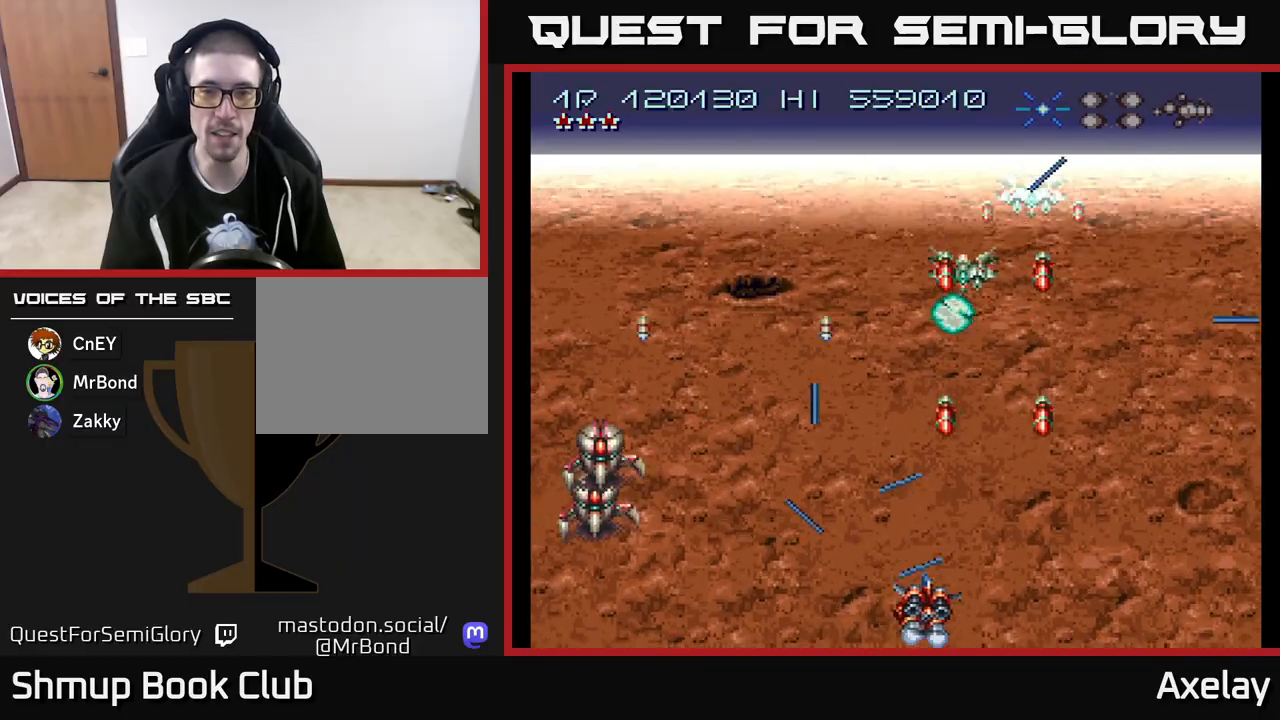
{"buttons": ["A", "X", "DPAD_UP", "DPAD_RIGHT"], "right_stick": "center", "events": [[17, "DPAD_RIGHT", "up"], [33, "DPAD_LEFT", "down"], [183, "DPAD_UP", "down"], [400, "DPAD_LEFT", "up"], [450, "DPAD_RIGHT", "down"]]}
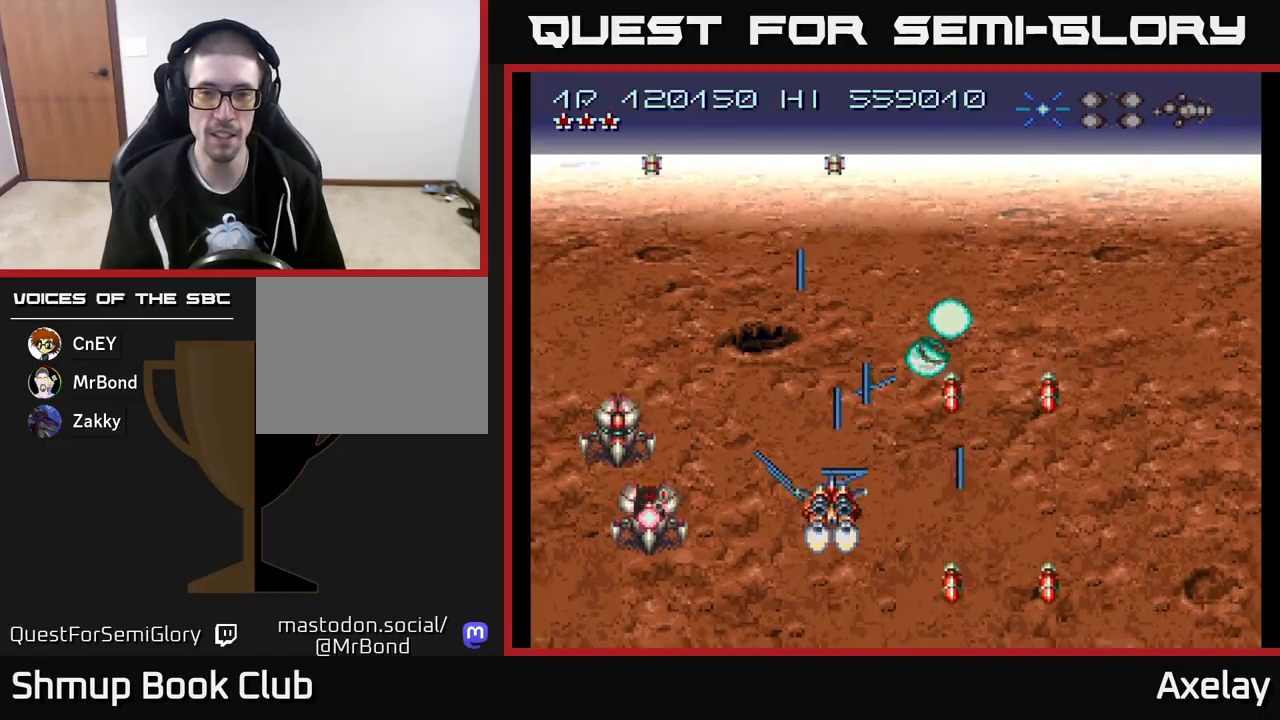
{"buttons": ["A", "X", "DPAD_RIGHT"], "right_stick": "center", "events": [[17, "DPAD_RIGHT", "up"], [67, "DPAD_LEFT", "down"], [167, "DPAD_LEFT", "up"], [217, "DPAD_RIGHT", "down"], [217, "DPAD_UP", "up"], [283, "DPAD_RIGHT", "up"], [300, "DPAD_DOWN", "down"], [400, "DPAD_RIGHT", "down"], [417, "DPAD_DOWN", "up"]]}
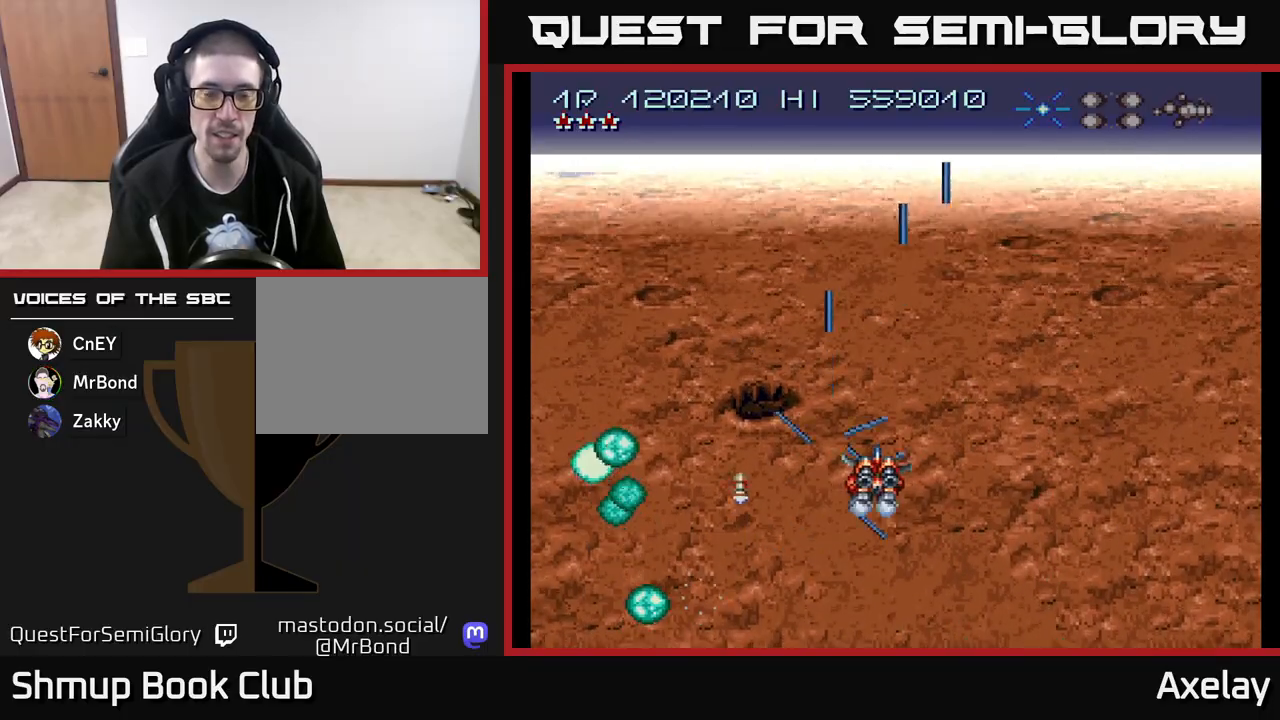
{"buttons": ["A", "X", "DPAD_UP", "DPAD_RIGHT"], "right_stick": "center", "events": [[17, "DPAD_UP", "down"], [33, "DPAD_RIGHT", "up"], [100, "DPAD_UP", "up"], [167, "DPAD_DOWN", "down"], [267, "DPAD_DOWN", "up"], [267, "DPAD_RIGHT", "down"], [350, "DPAD_UP", "down"]]}
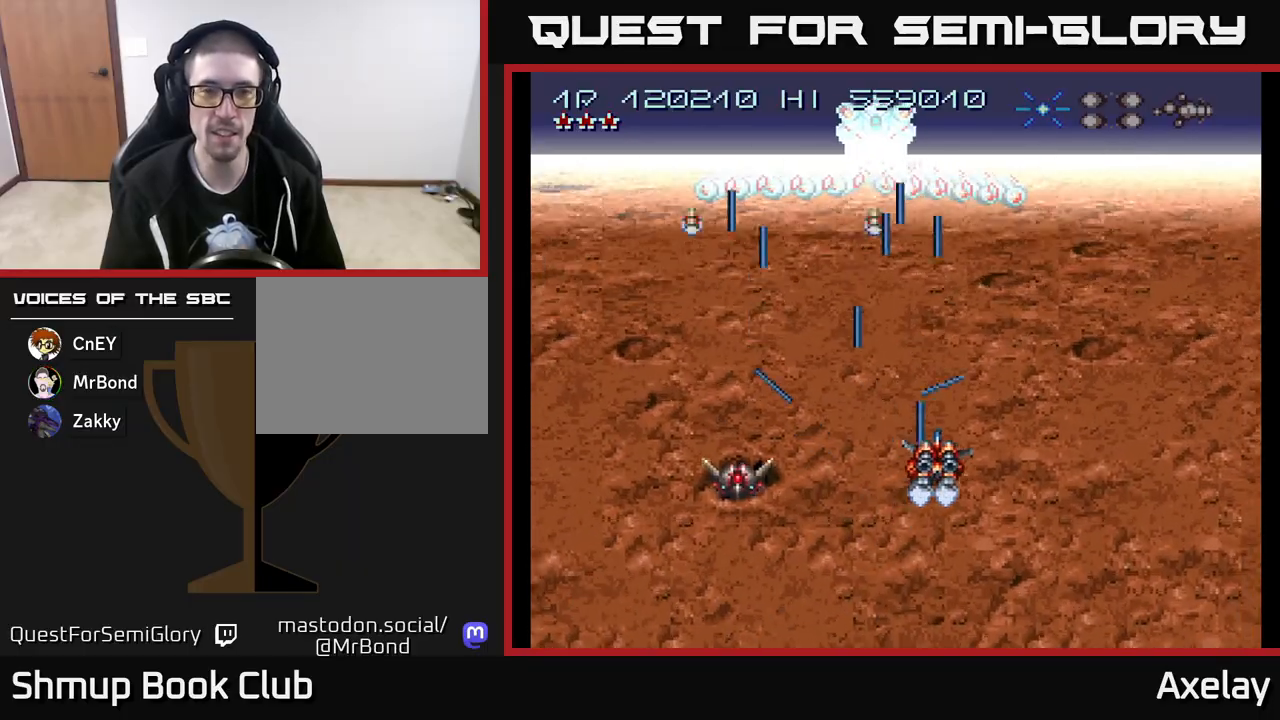
{"buttons": ["A", "X", "DPAD_UP", "DPAD_LEFT"], "right_stick": "center", "events": [[17, "DPAD_UP", "up"], [167, "DPAD_DOWN", "down"], [217, "DPAD_RIGHT", "up"], [233, "DPAD_DOWN", "up"], [250, "DPAD_LEFT", "down"], [383, "DPAD_UP", "down"]]}
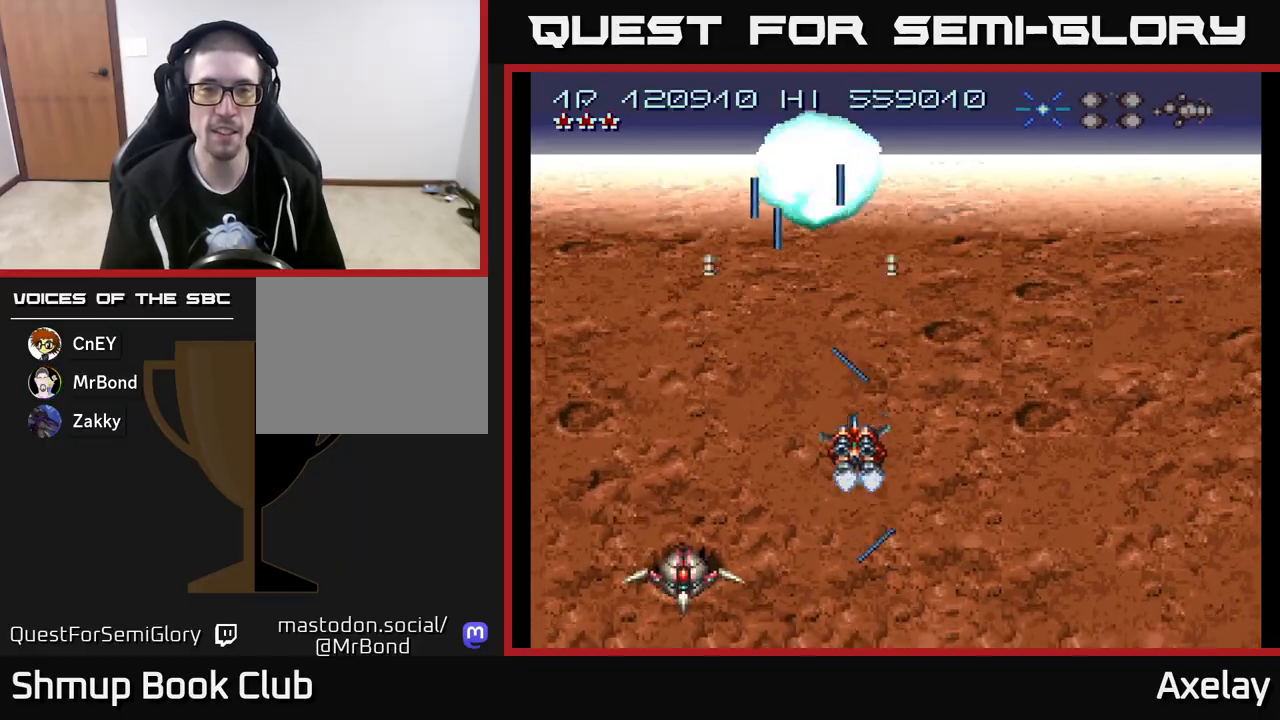
{"buttons": ["A", "X", "DPAD_RIGHT"], "right_stick": "center", "events": [[50, "DPAD_LEFT", "up"], [50, "DPAD_UP", "up"], [83, "DPAD_RIGHT", "down"]]}
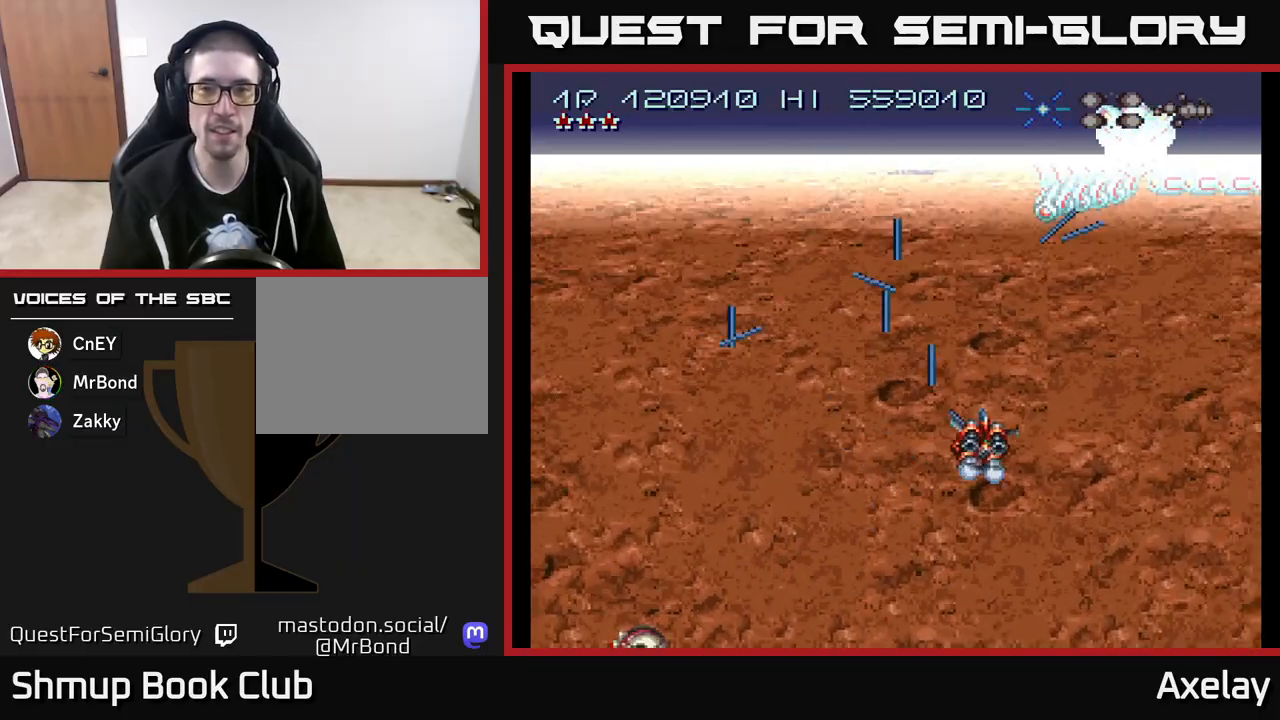
{"buttons": ["A", "X", "DPAD_RIGHT"], "right_stick": "center", "events": []}
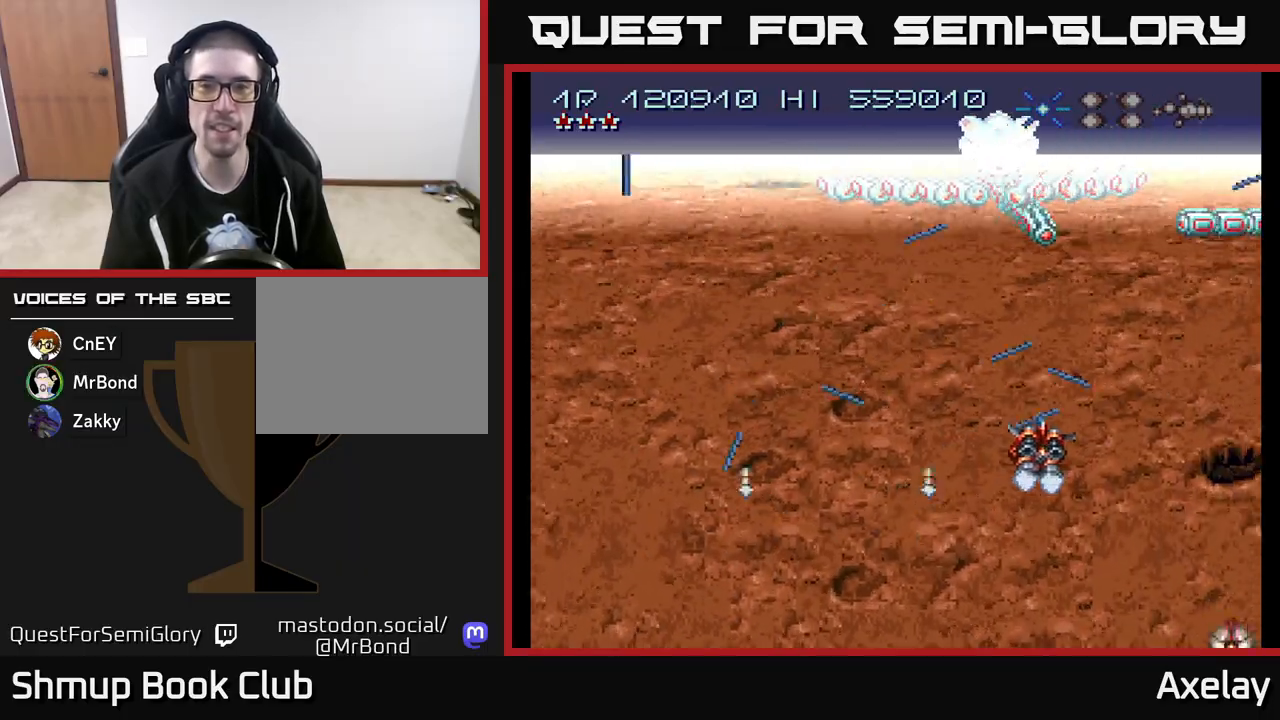
{"buttons": ["A", "X", "DPAD_UP", "DPAD_RIGHT"], "right_stick": "center", "events": [[17, "DPAD_DOWN", "down"], [250, "DPAD_DOWN", "up"], [283, "DPAD_RIGHT", "up"], [317, "DPAD_LEFT", "down"], [367, "DPAD_LEFT", "up"], [400, "DPAD_RIGHT", "down"], [467, "DPAD_UP", "down"]]}
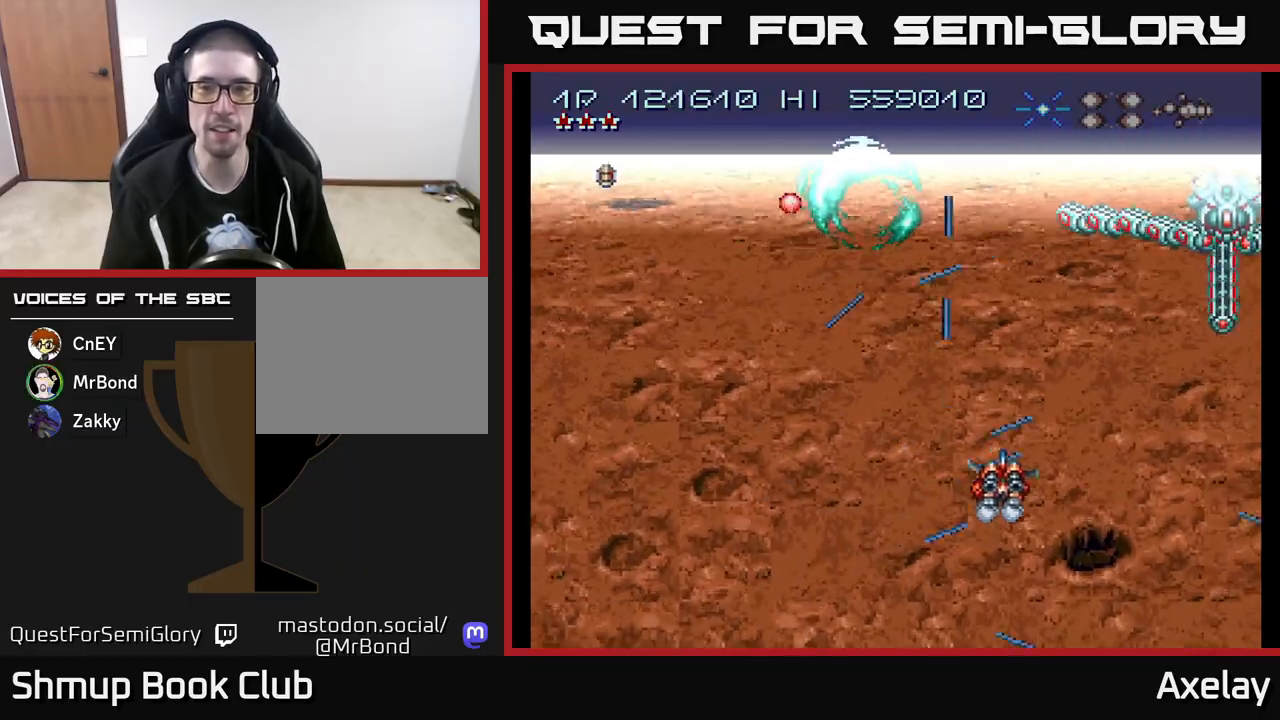
{"buttons": ["A", "X", "DPAD_RIGHT"], "right_stick": "center", "events": [[50, "DPAD_UP", "up"], [167, "DPAD_DOWN", "down"], [300, "DPAD_DOWN", "up"]]}
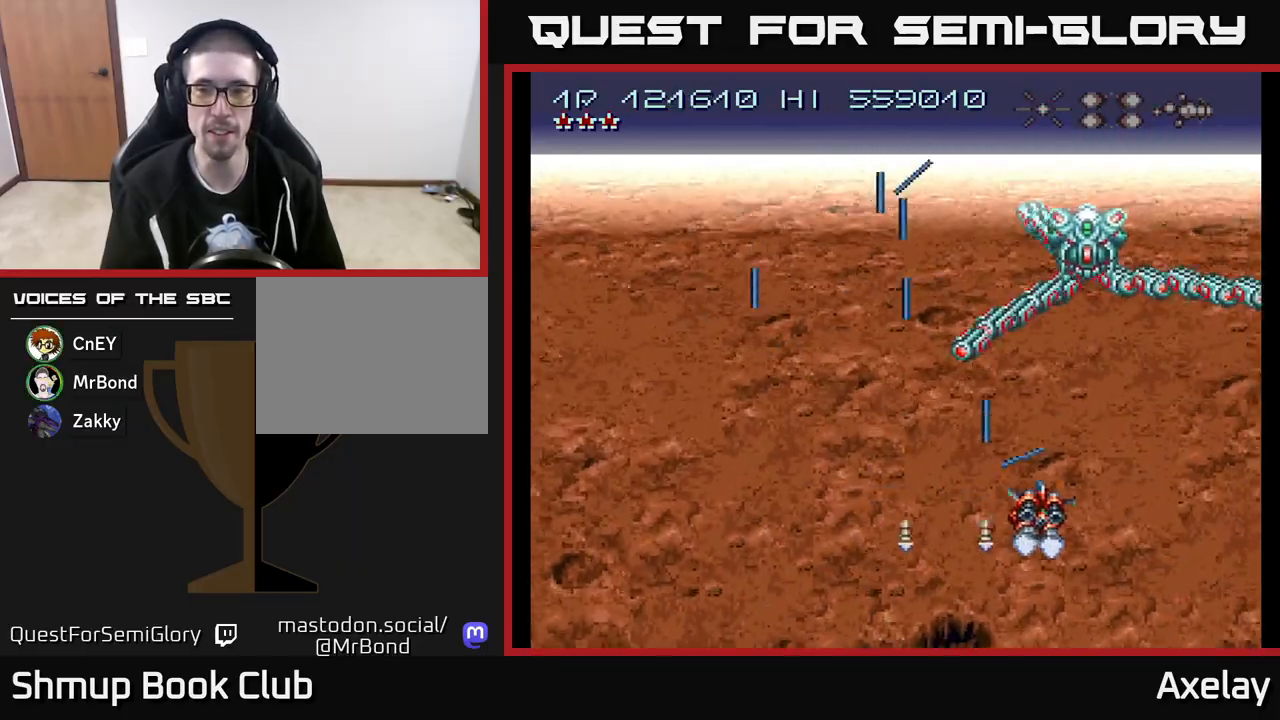
{"buttons": ["A", "X", "DPAD_RIGHT"], "right_stick": "center", "events": [[183, "DPAD_DOWN", "down"], [217, "DPAD_RIGHT", "up"], [333, "DPAD_LEFT", "down"], [350, "DPAD_DOWN", "up"], [467, "DPAD_LEFT", "up"], [483, "DPAD_RIGHT", "down"]]}
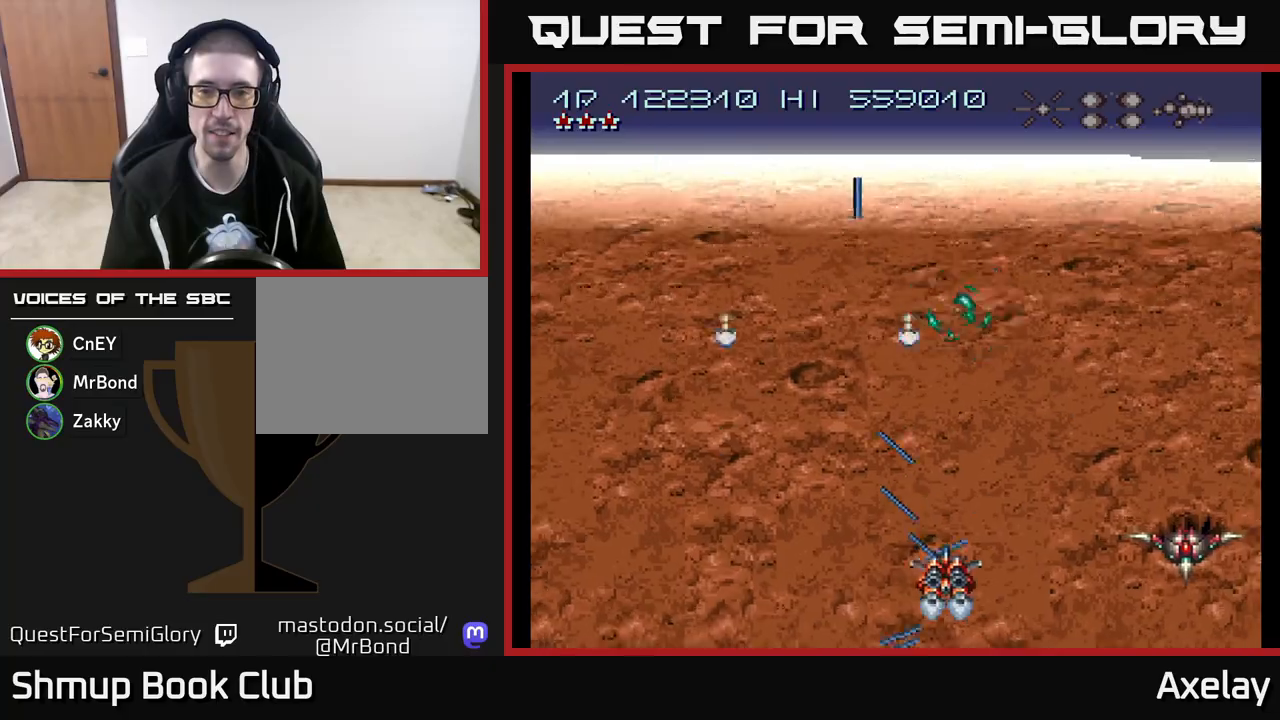
{"buttons": ["A", "X", "DPAD_UP", "DPAD_LEFT"], "right_stick": "center", "events": [[50, "DPAD_DOWN", "down"], [67, "DPAD_RIGHT", "up"], [100, "DPAD_LEFT", "down"], [133, "DPAD_DOWN", "up"], [200, "DPAD_UP", "down"]]}
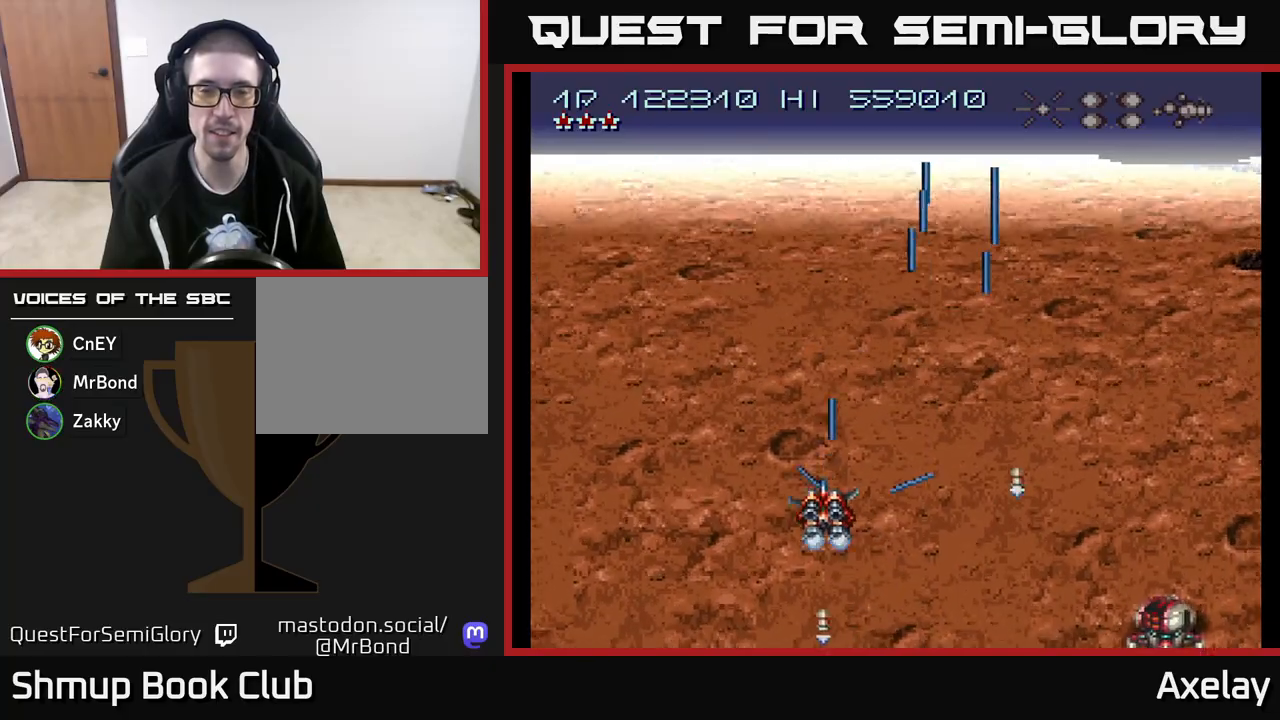
{"buttons": ["A", "DPAD_LEFT"], "right_stick": "center", "events": [[200, "DPAD_UP", "up"], [267, "X", "up"]]}
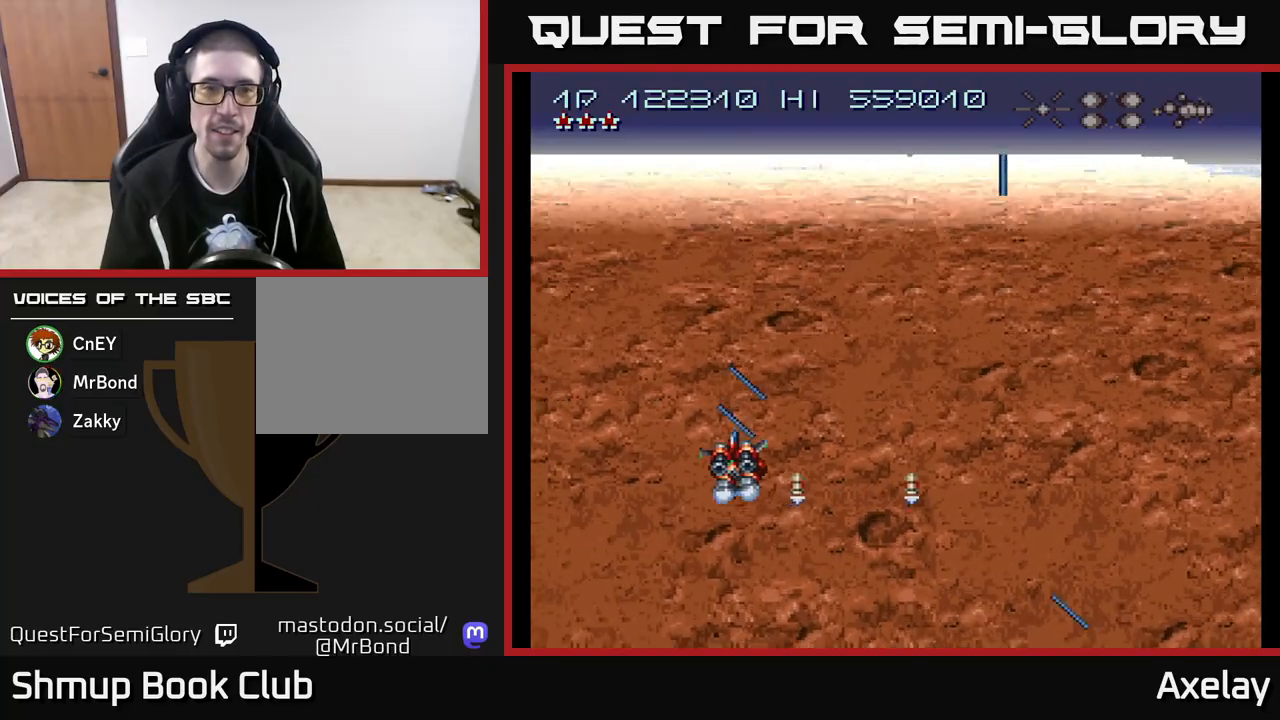
{"buttons": ["A", "X", "DPAD_DOWN"], "right_stick": "center", "events": [[133, "X", "down"], [367, "DPAD_DOWN", "down"], [400, "DPAD_LEFT", "up"]]}
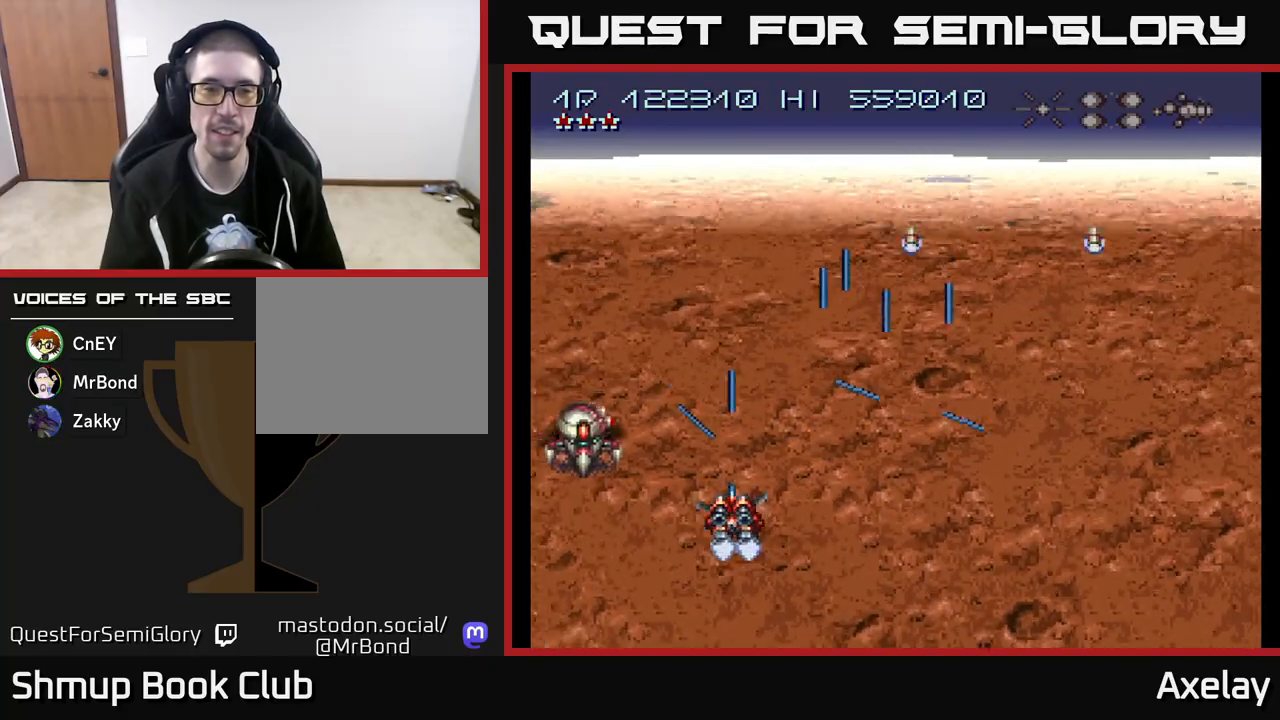
{"buttons": ["A", "X", "DPAD_UP"], "right_stick": "center", "events": [[100, "DPAD_DOWN", "up"], [100, "DPAD_LEFT", "down"], [150, "DPAD_LEFT", "up"], [183, "DPAD_DOWN", "down"], [183, "DPAD_RIGHT", "down"], [300, "DPAD_DOWN", "up"], [383, "DPAD_UP", "down"], [400, "DPAD_RIGHT", "up"]]}